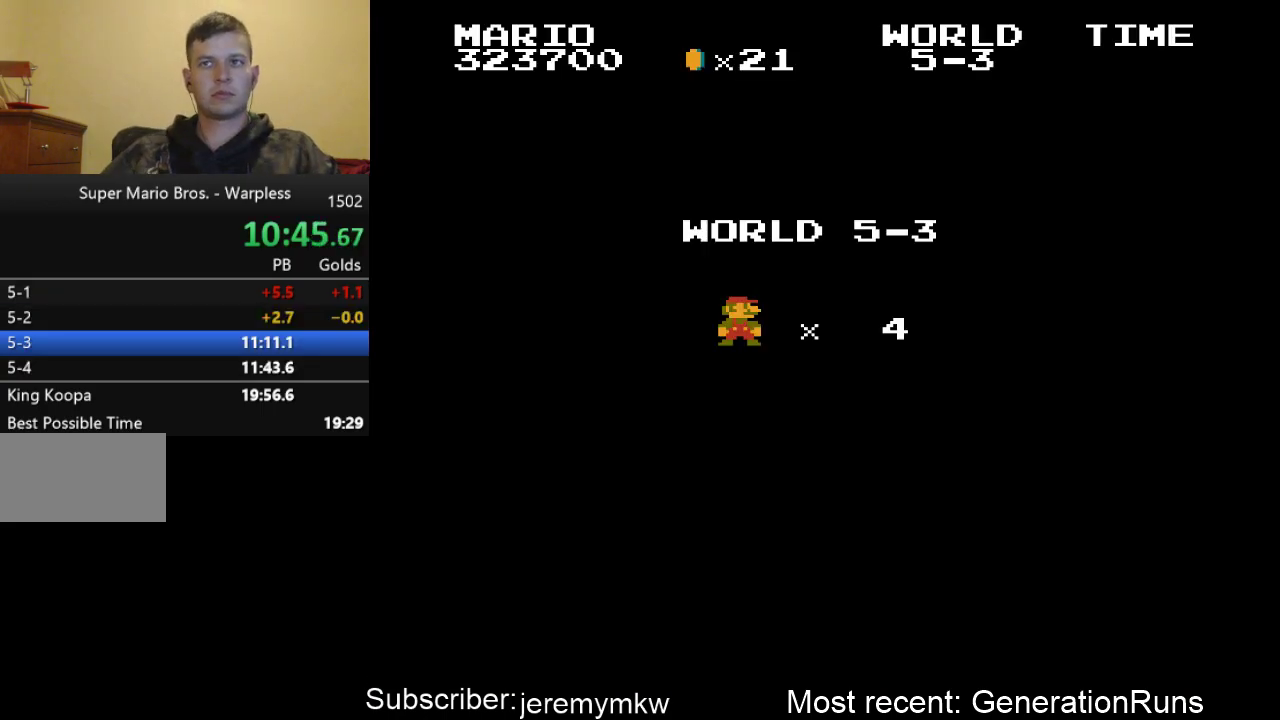
Gameplay with a controller (Nintendo layout); each line is a JSON object with the inputs held at the frame after it. "events" lists button and stick changes between this image and that frame as [ms after this image, input, new state], when the widget could be followed in between. Not read: L3 R3.
{"buttons": ["B", "DPAD_RIGHT"], "events": [[100, "B", "down"], [133, "DPAD_RIGHT", "down"]]}
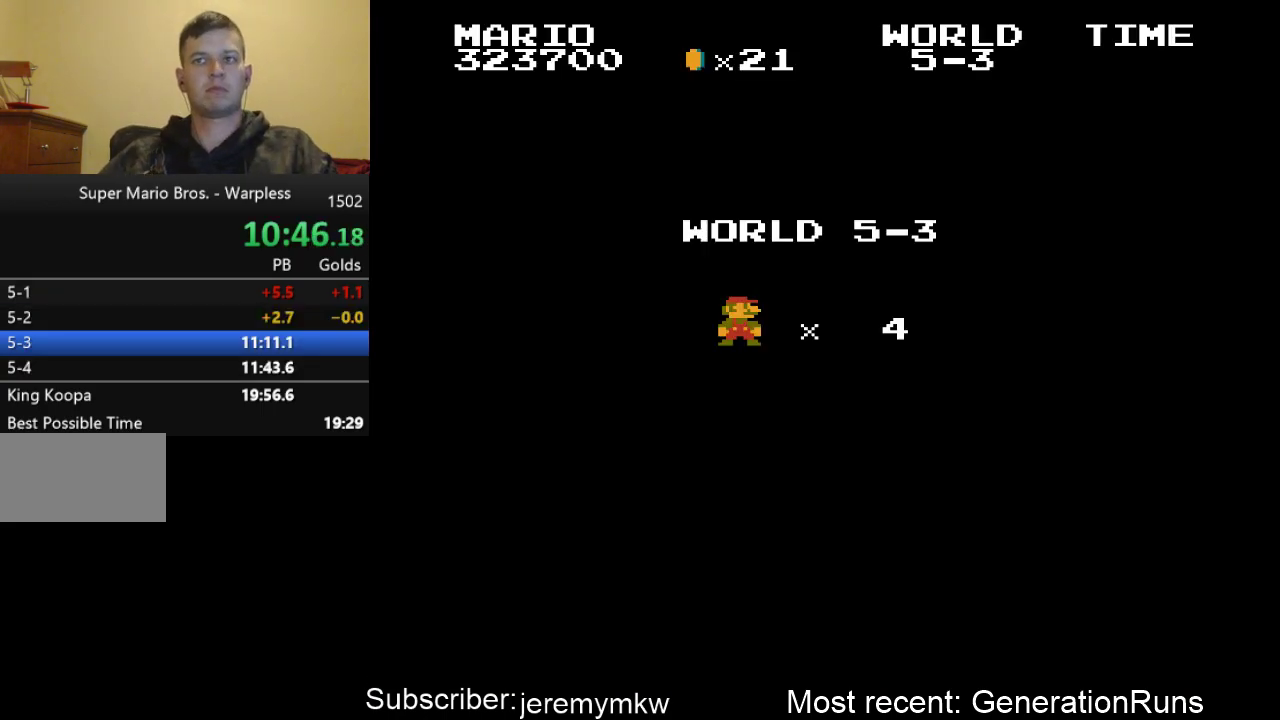
{"buttons": ["B", "DPAD_RIGHT"], "events": []}
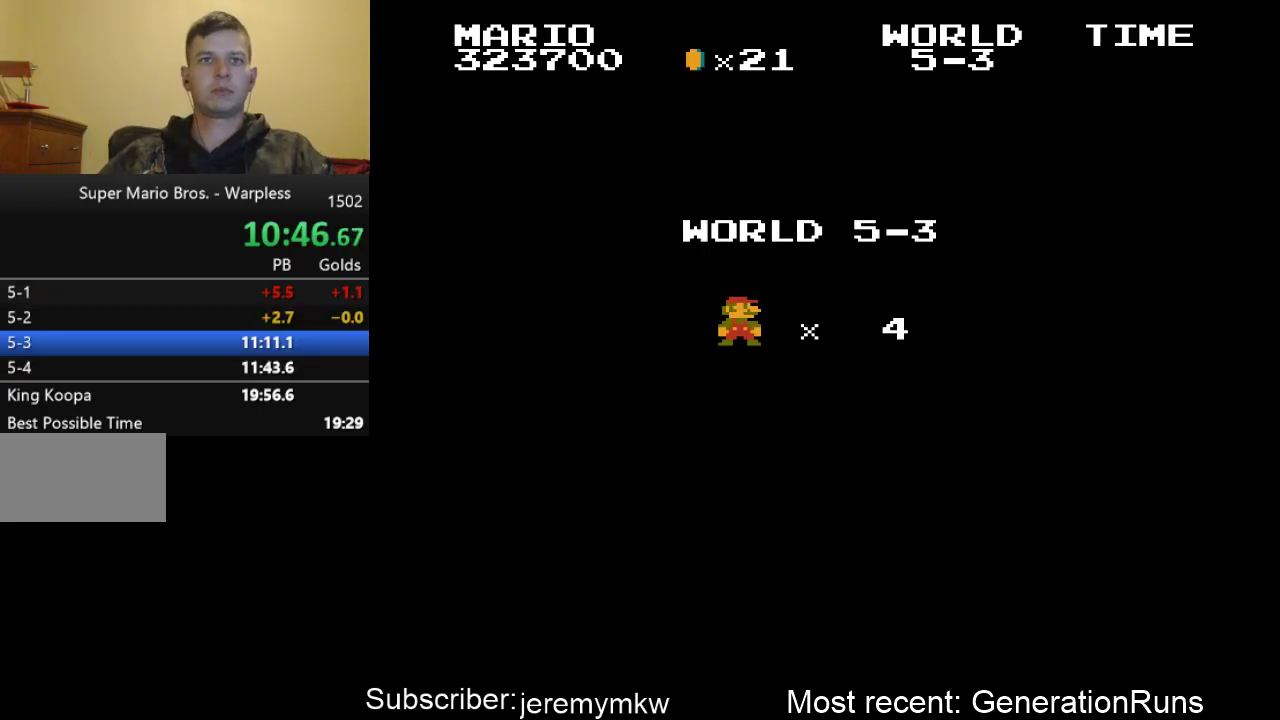
{"buttons": ["B", "DPAD_RIGHT"], "events": []}
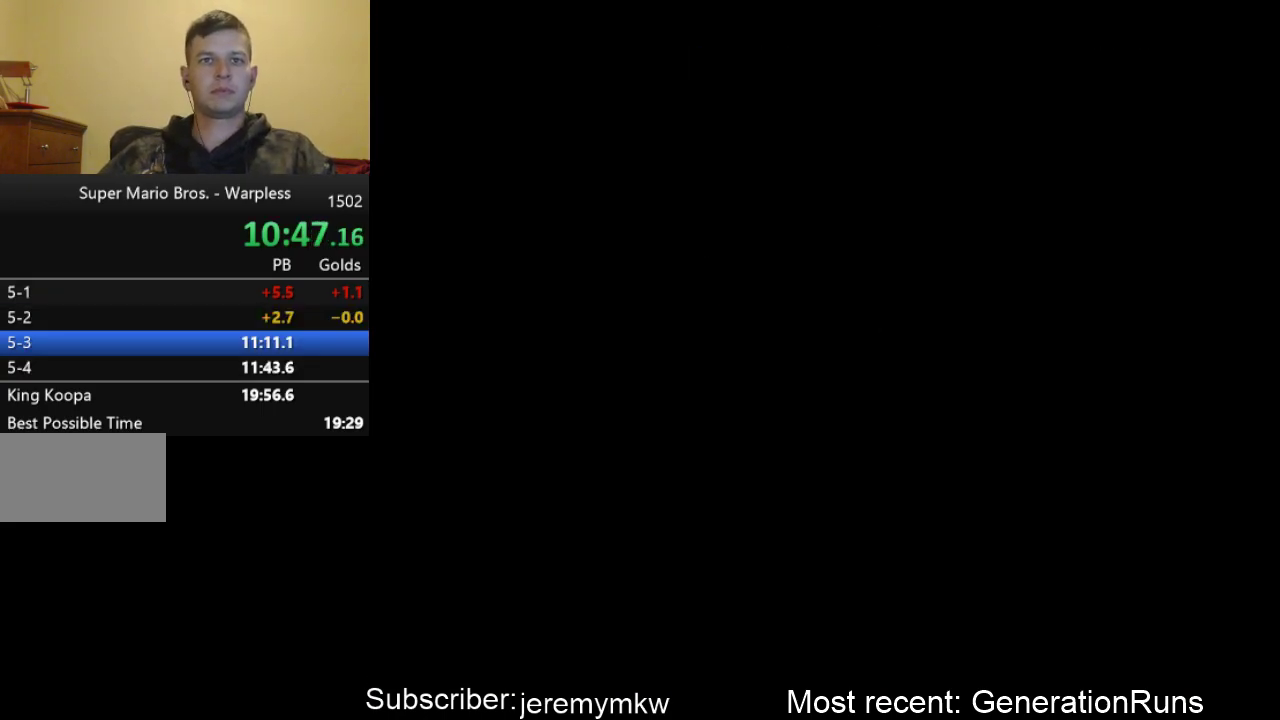
{"buttons": ["B", "DPAD_RIGHT"], "events": []}
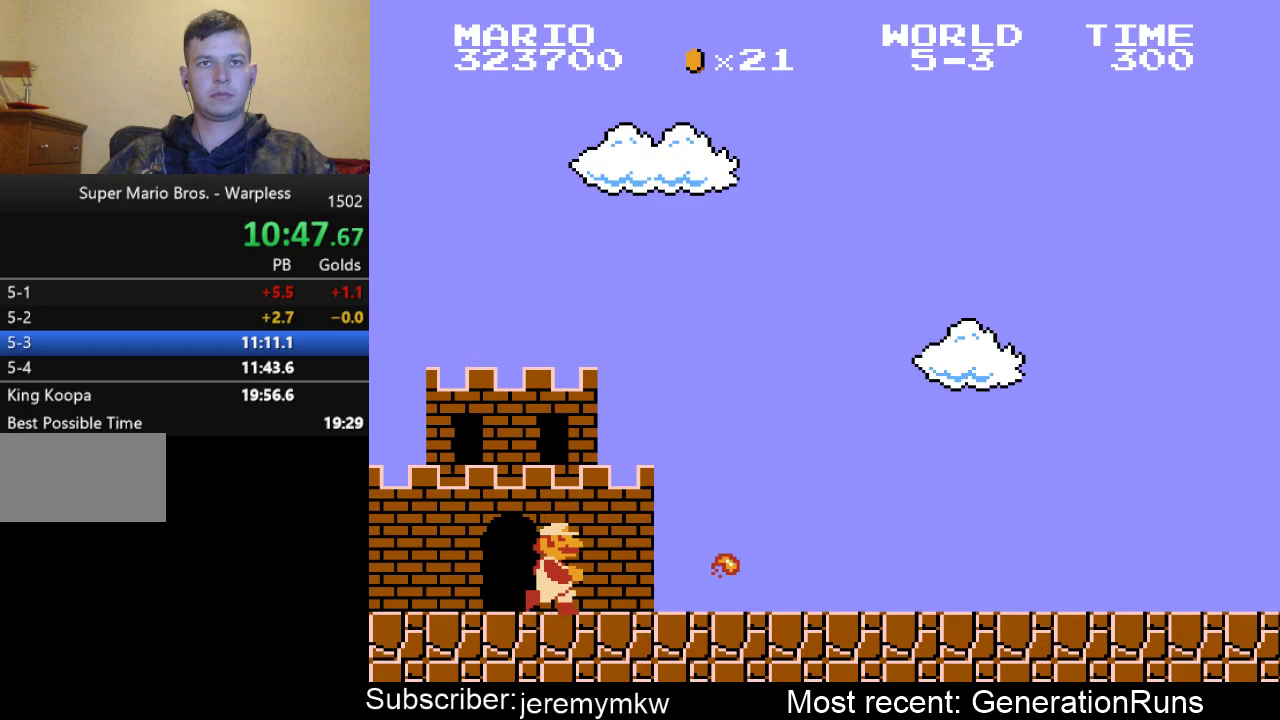
{"buttons": ["B", "DPAD_RIGHT"], "events": []}
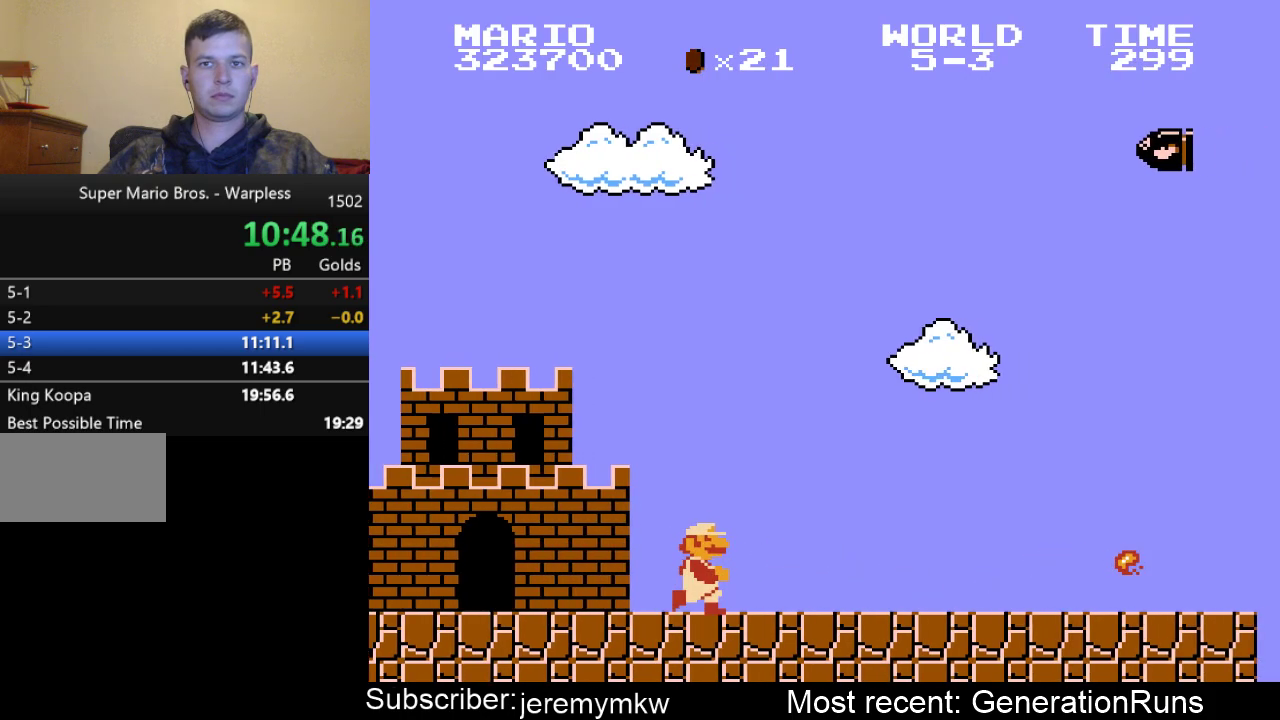
{"buttons": ["B", "DPAD_RIGHT"], "events": []}
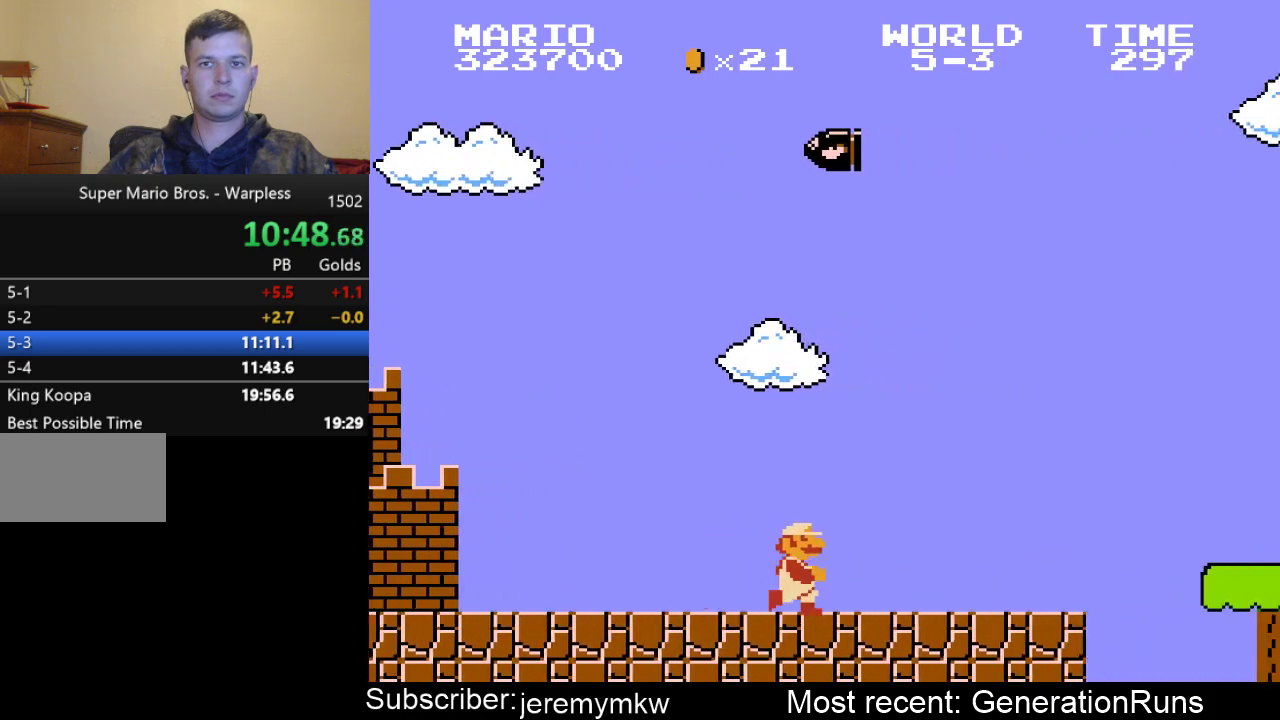
{"buttons": ["A", "B", "DPAD_RIGHT"], "events": [[333, "A", "down"]]}
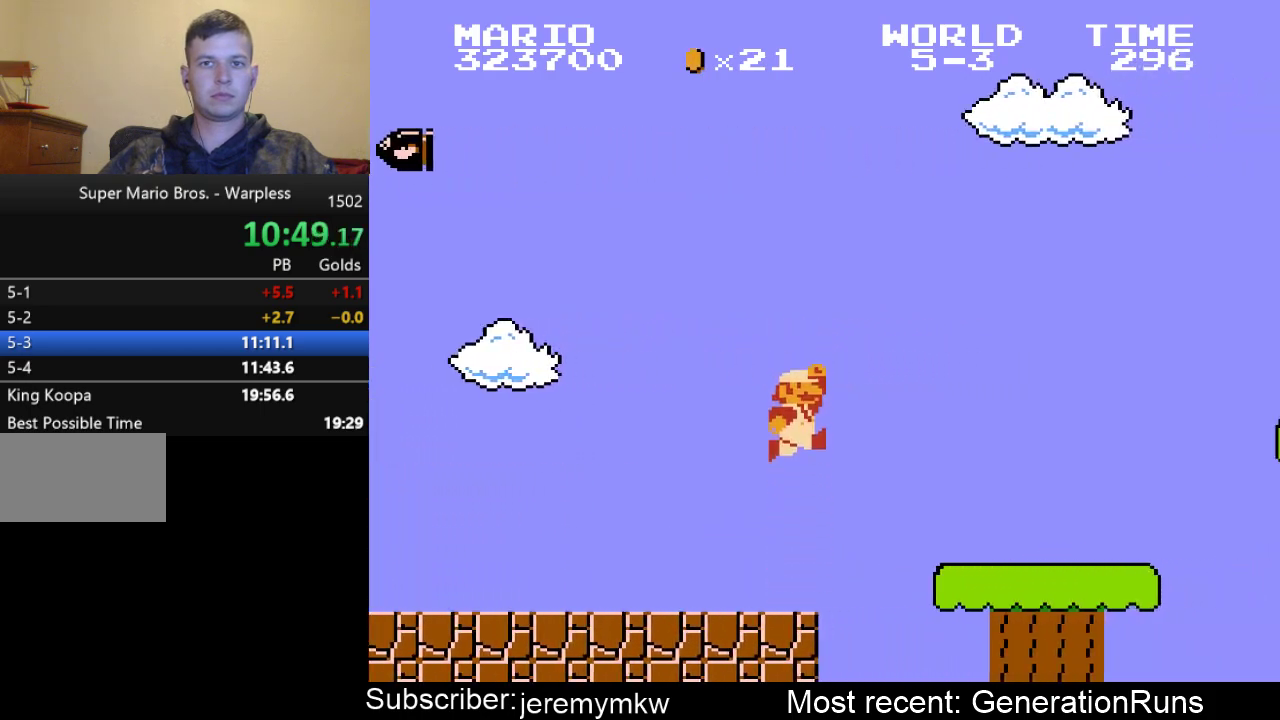
{"buttons": ["A", "B", "DPAD_RIGHT"], "events": [[33, "A", "up"], [467, "A", "down"]]}
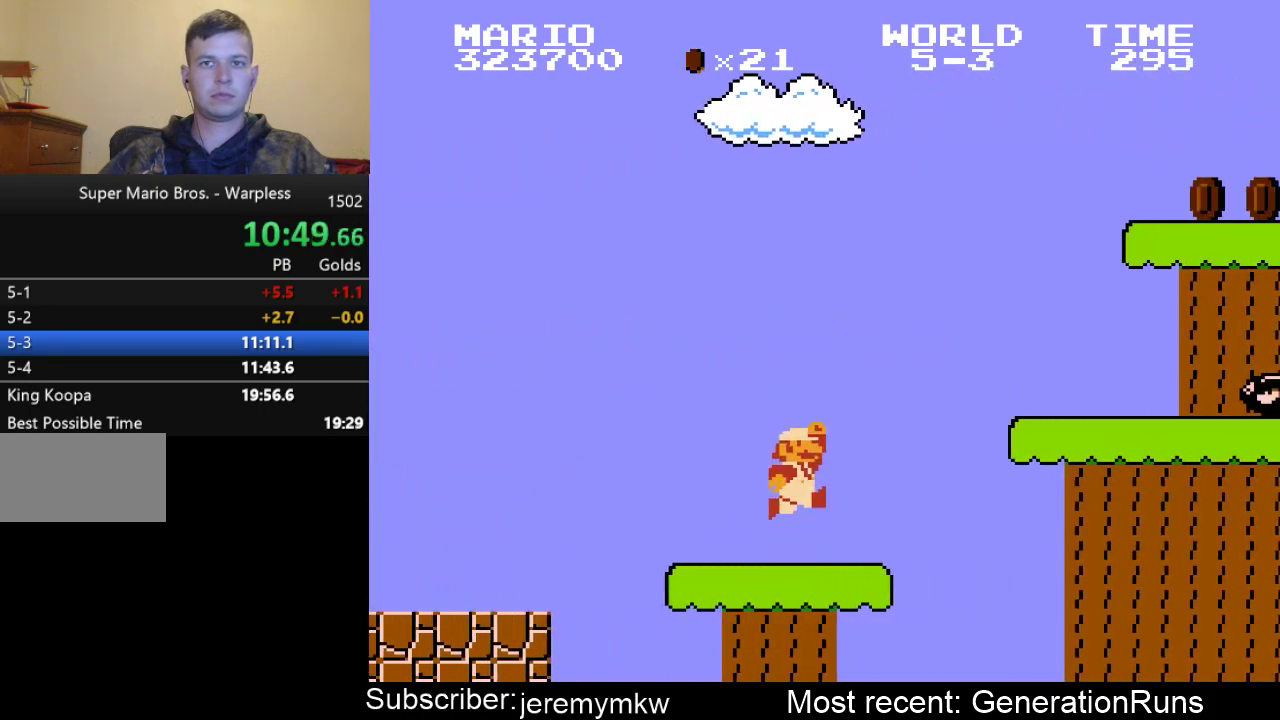
{"buttons": ["B", "DPAD_RIGHT"], "events": [[383, "A", "up"]]}
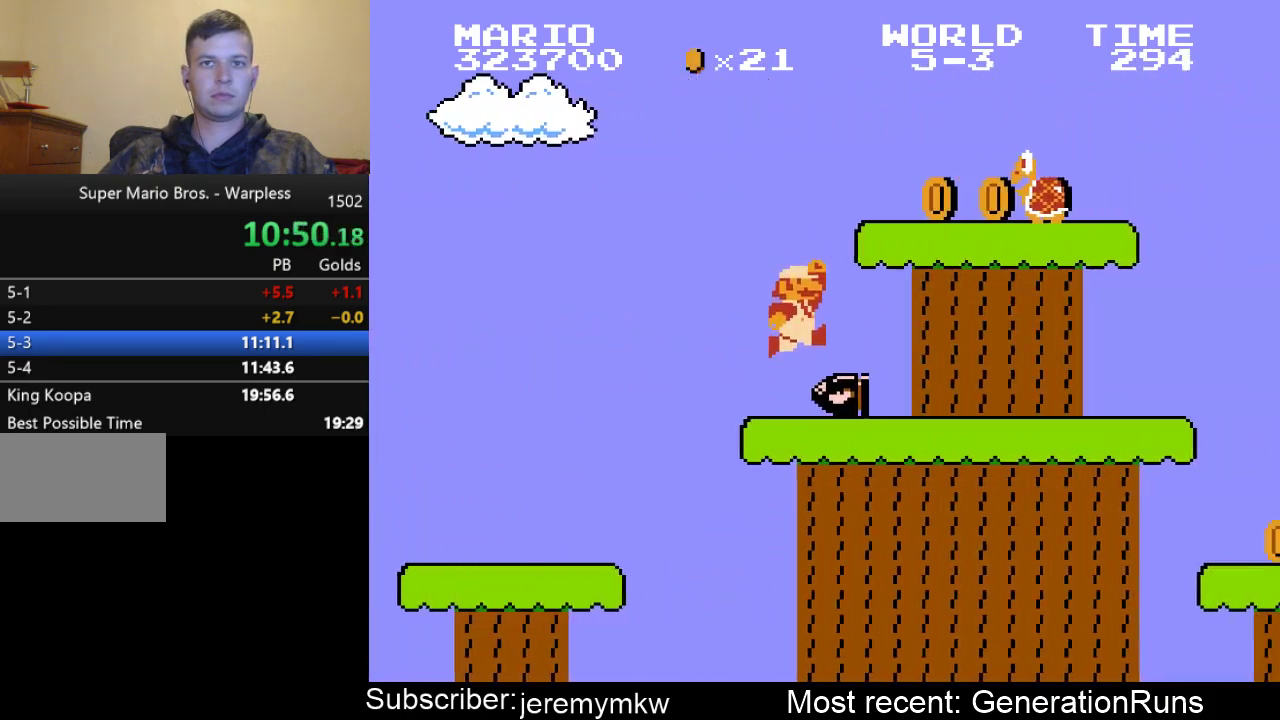
{"buttons": ["B", "DPAD_RIGHT"], "events": []}
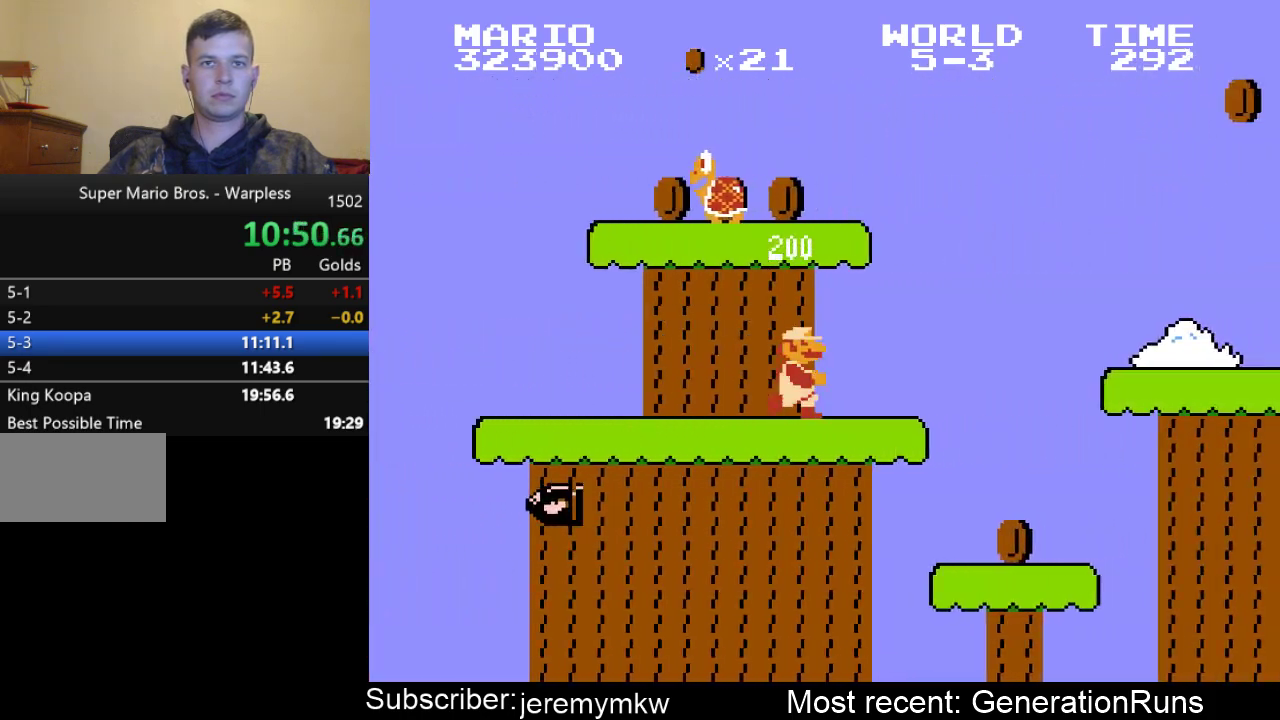
{"buttons": ["B", "DPAD_RIGHT"], "events": [[150, "A", "down"], [283, "A", "up"]]}
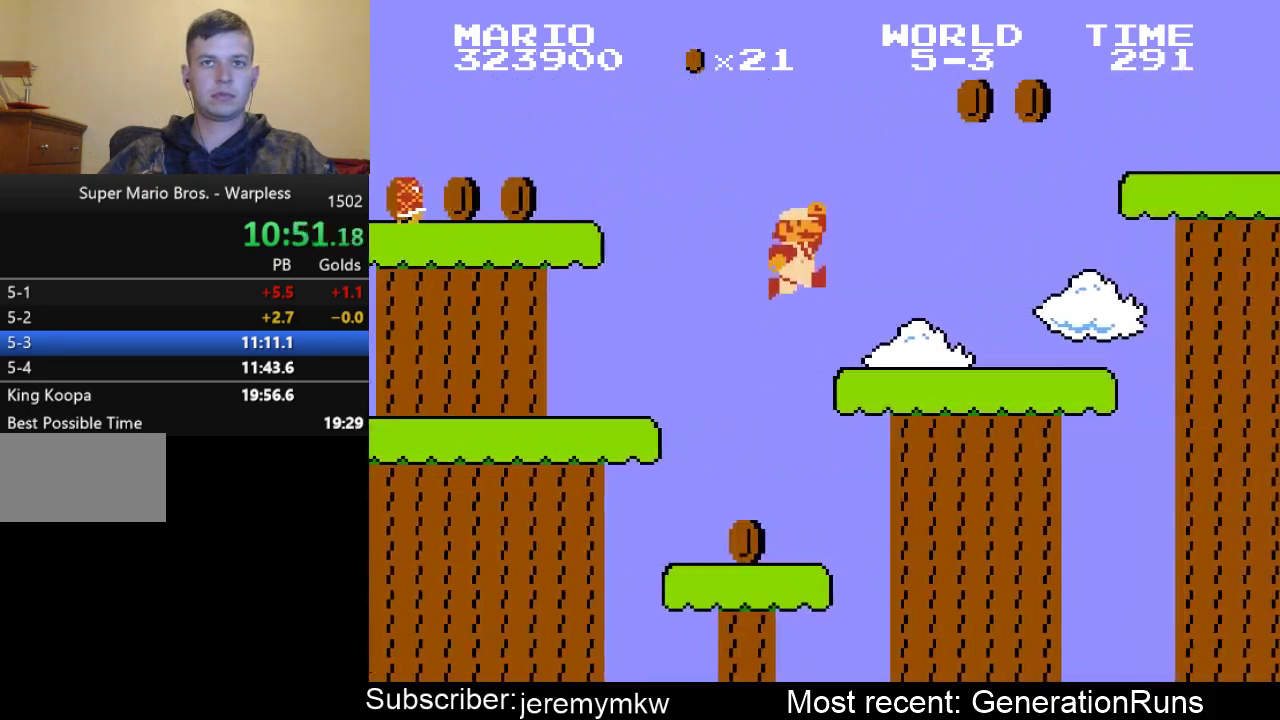
{"buttons": ["B", "DPAD_RIGHT"], "events": [[150, "A", "down"], [467, "A", "up"]]}
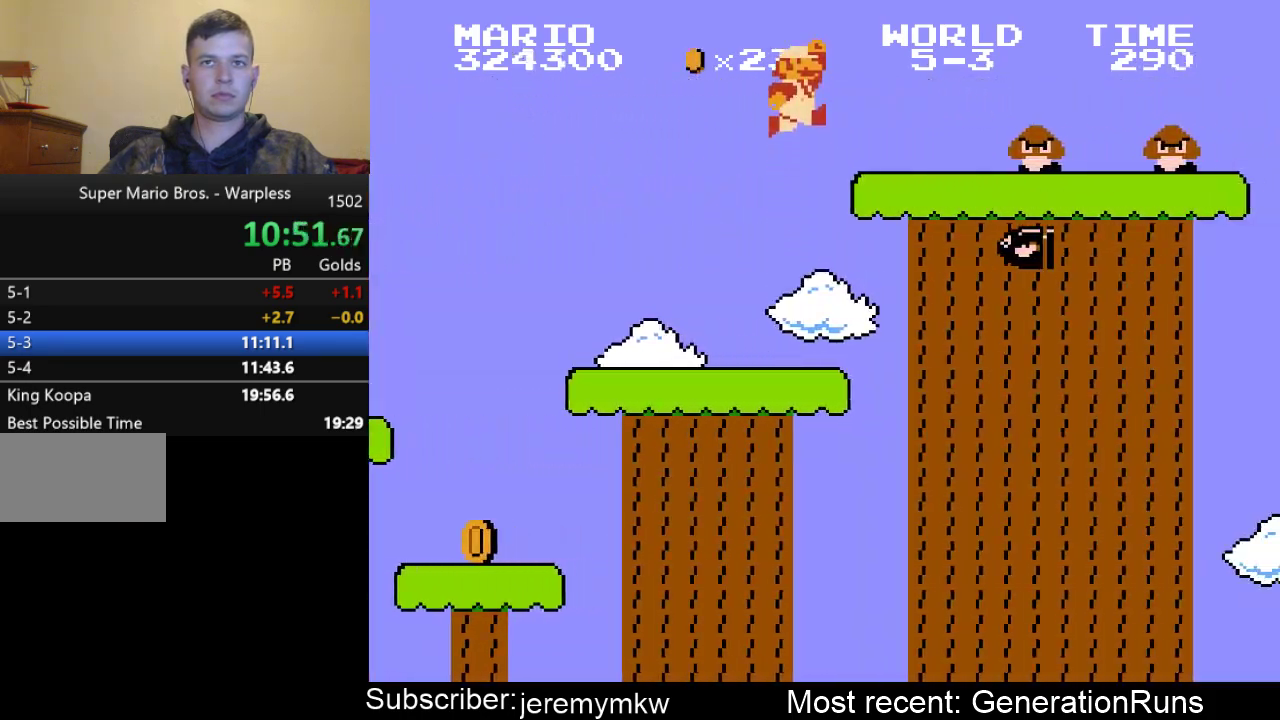
{"buttons": ["B", "DPAD_RIGHT"], "events": [[200, "A", "down"], [367, "A", "up"]]}
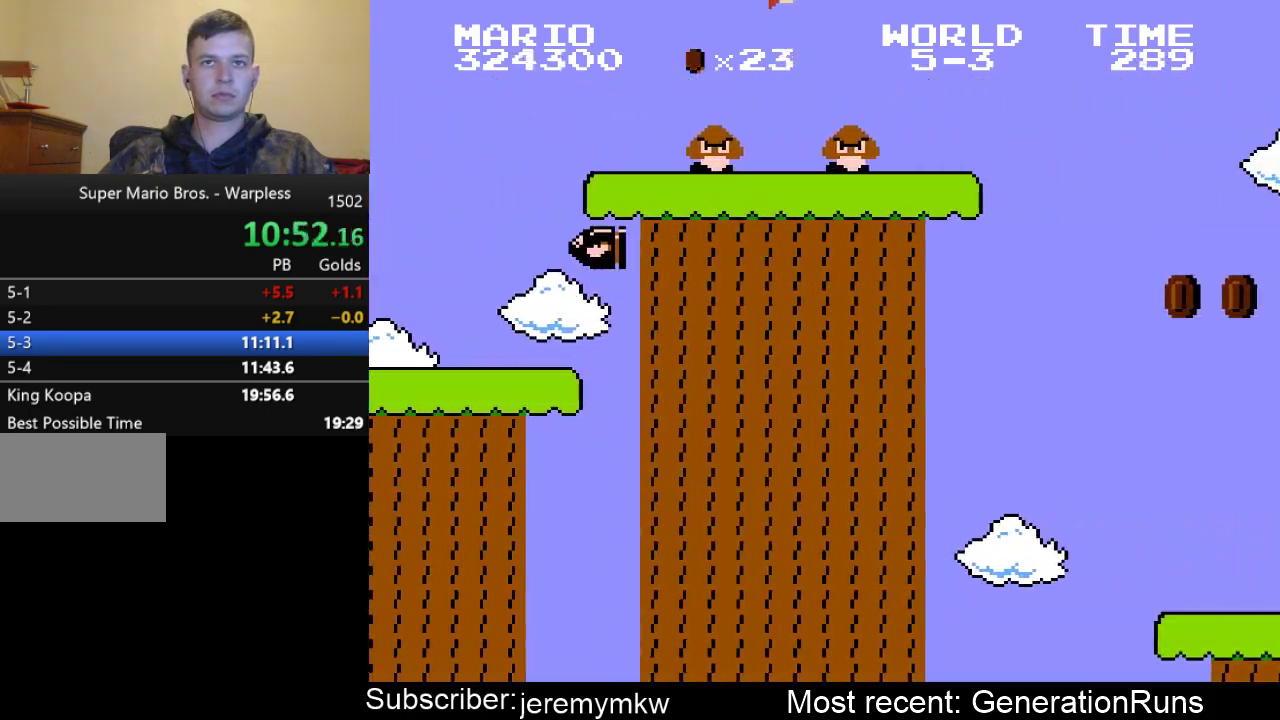
{"buttons": ["A", "B", "DPAD_RIGHT"], "events": [[333, "A", "down"]]}
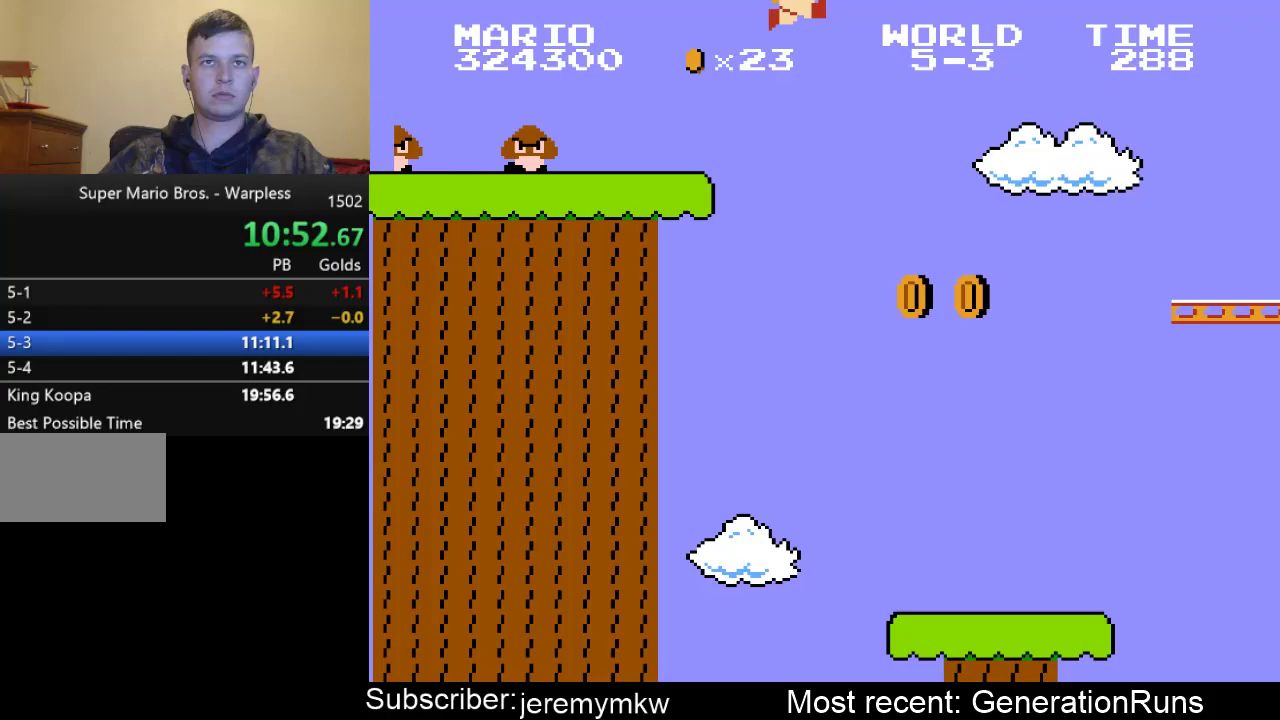
{"buttons": ["A", "B", "DPAD_RIGHT"], "events": []}
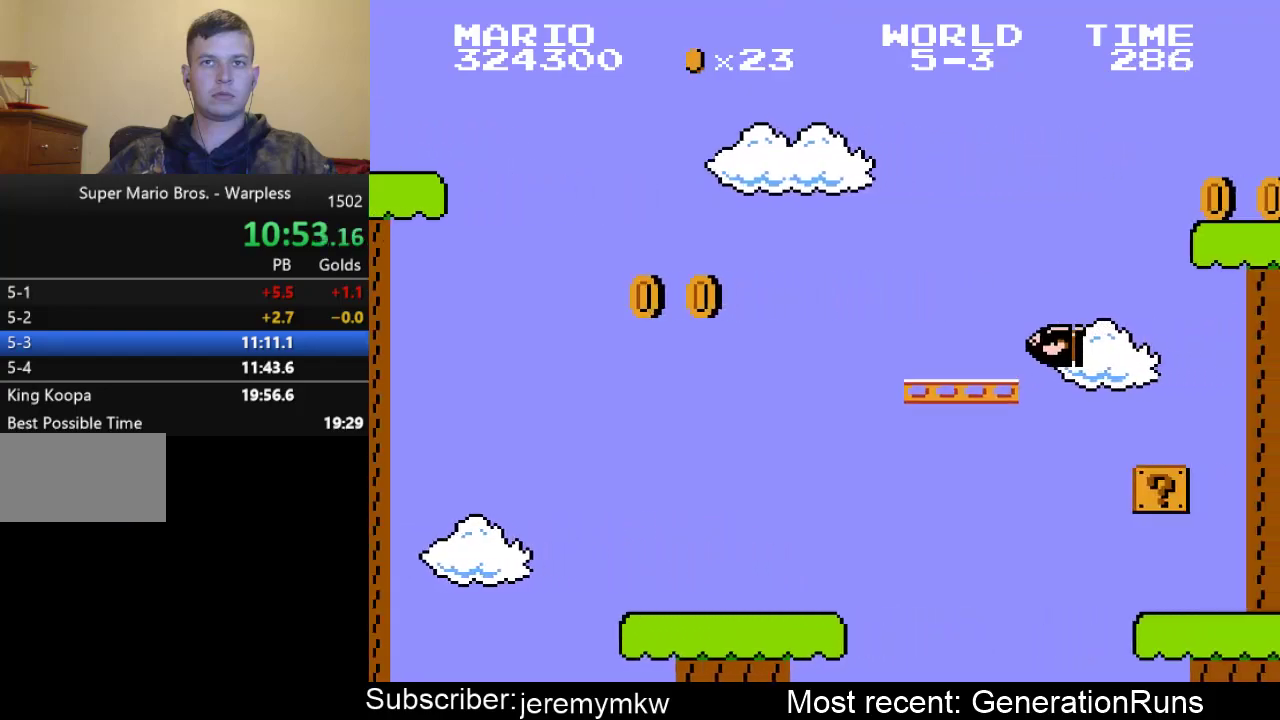
{"buttons": ["B", "DPAD_RIGHT"], "events": [[317, "A", "up"]]}
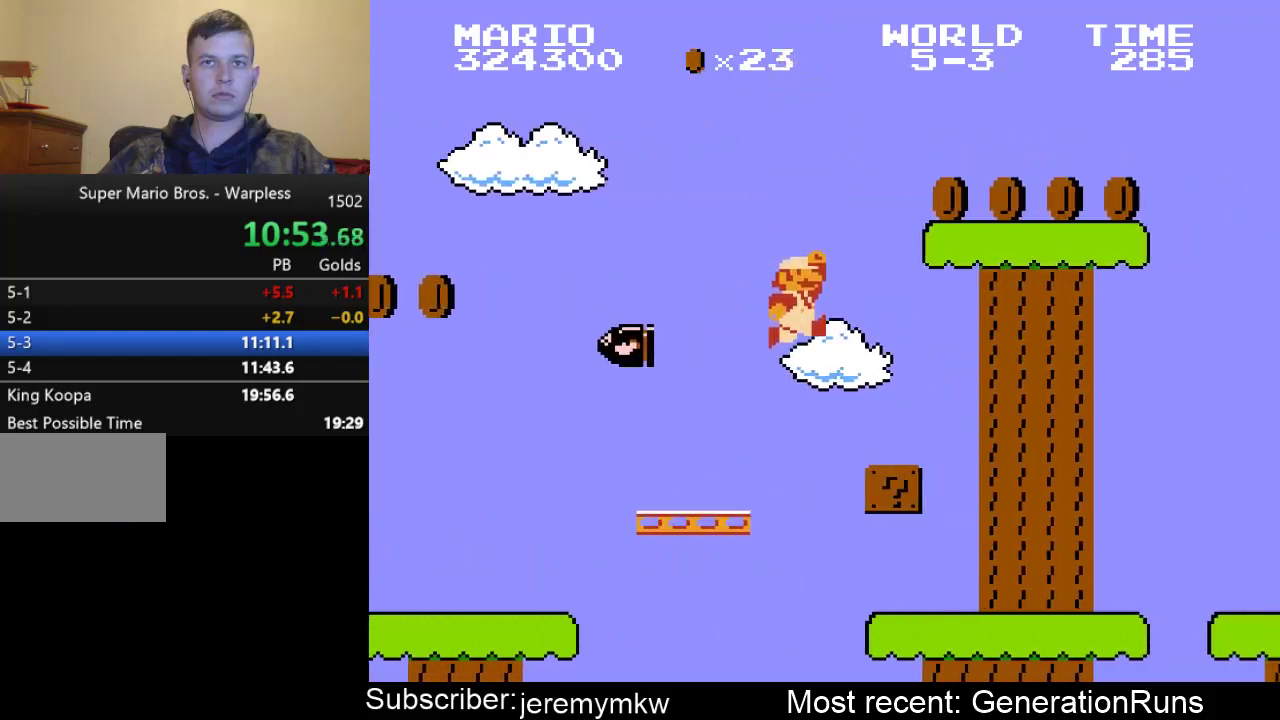
{"buttons": ["B", "DPAD_RIGHT"], "events": []}
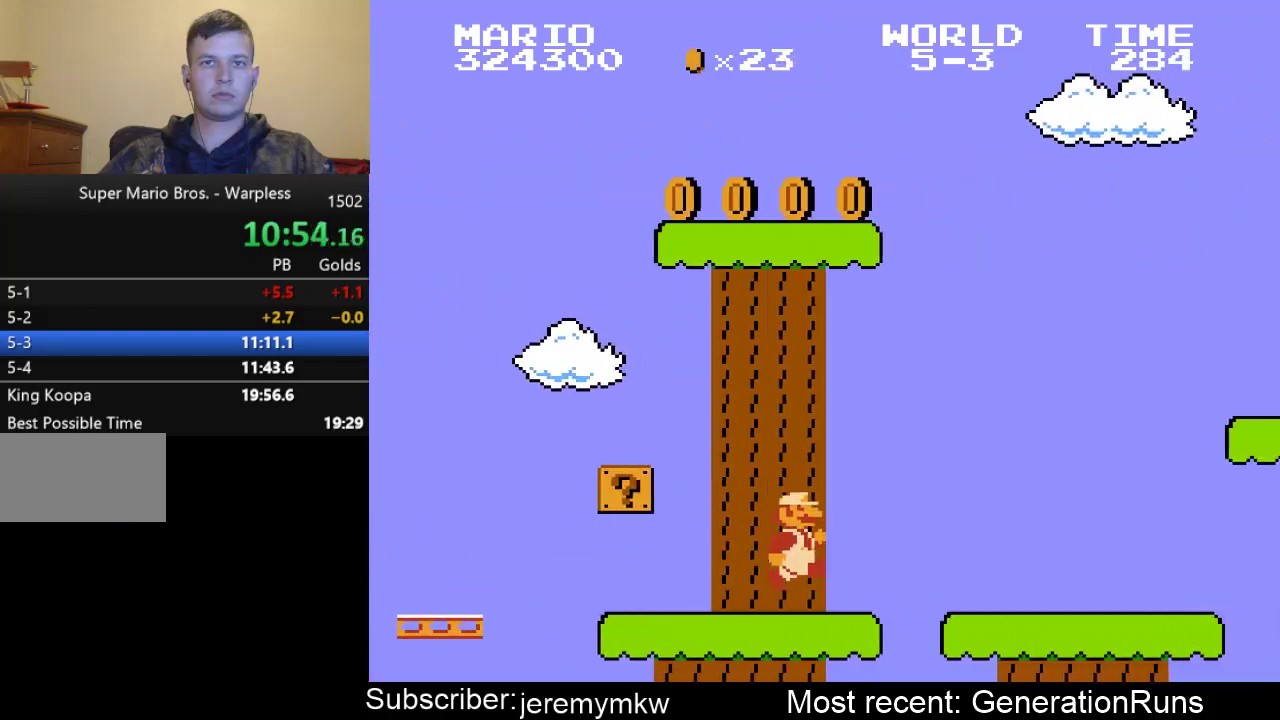
{"buttons": ["A", "B", "DPAD_RIGHT"], "events": [[450, "A", "down"]]}
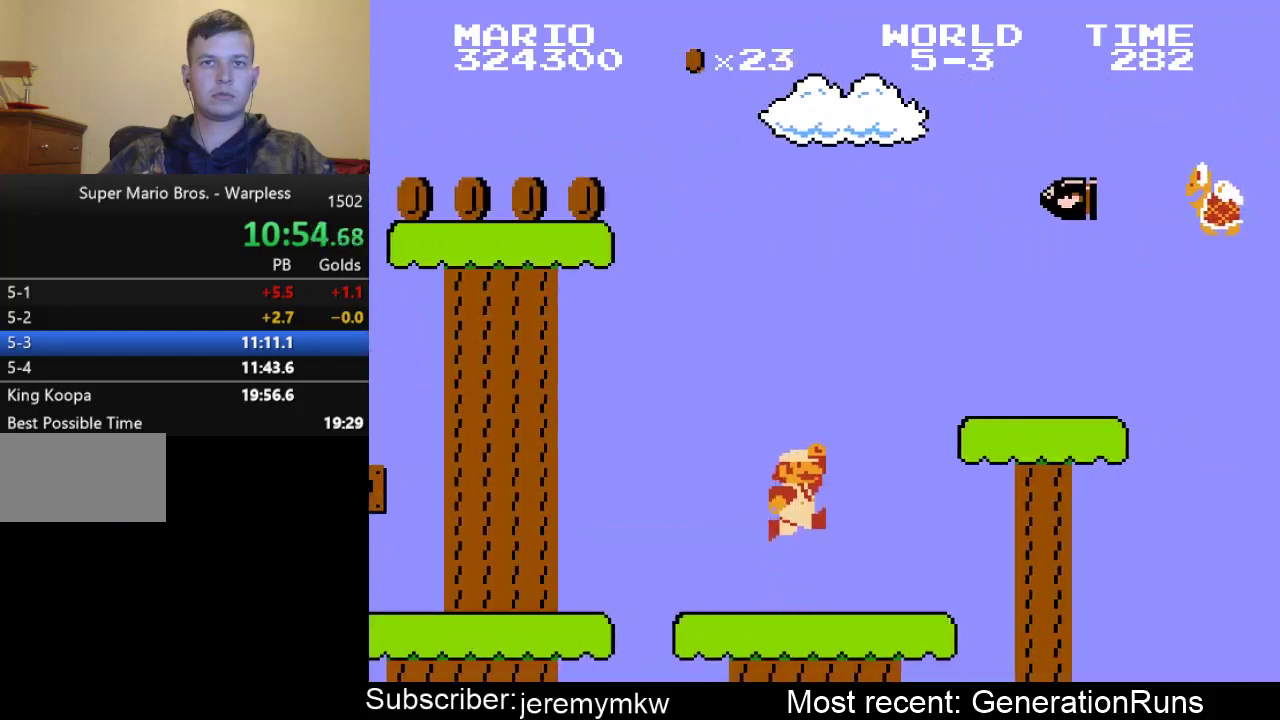
{"buttons": ["A", "B", "DPAD_RIGHT"], "events": [[233, "A", "up"], [467, "A", "down"]]}
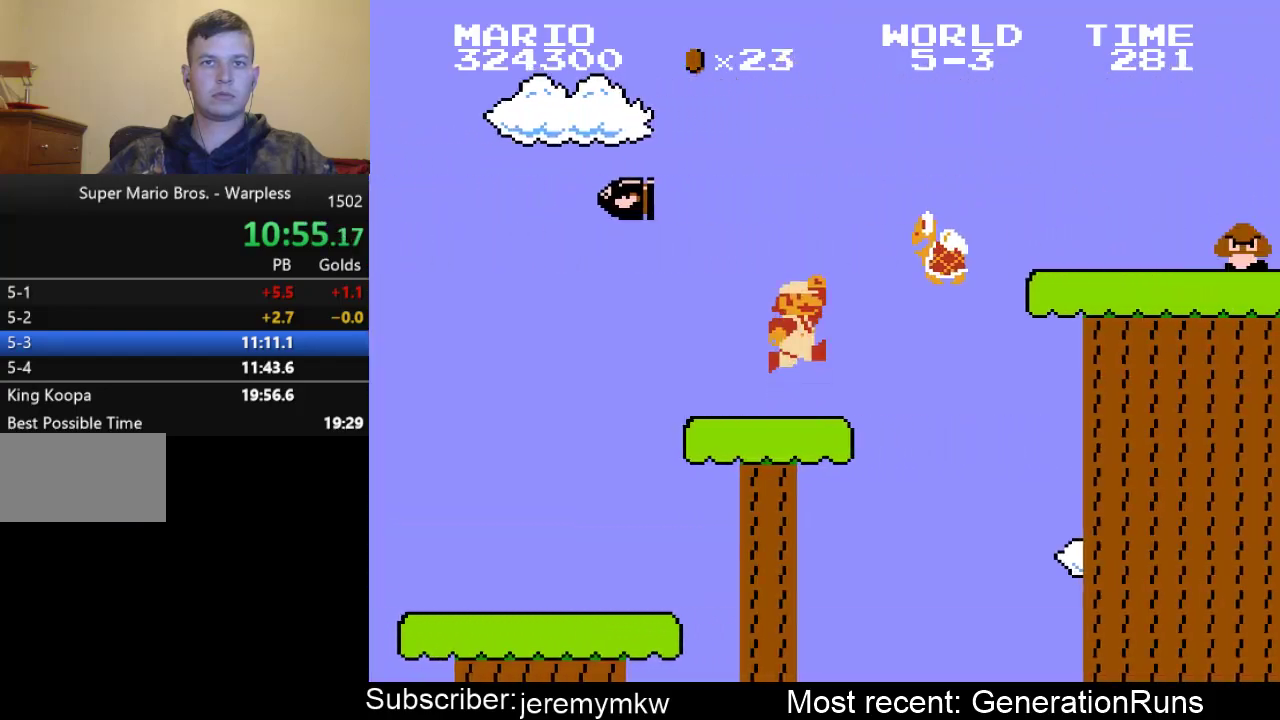
{"buttons": ["A", "B", "DPAD_RIGHT"], "events": []}
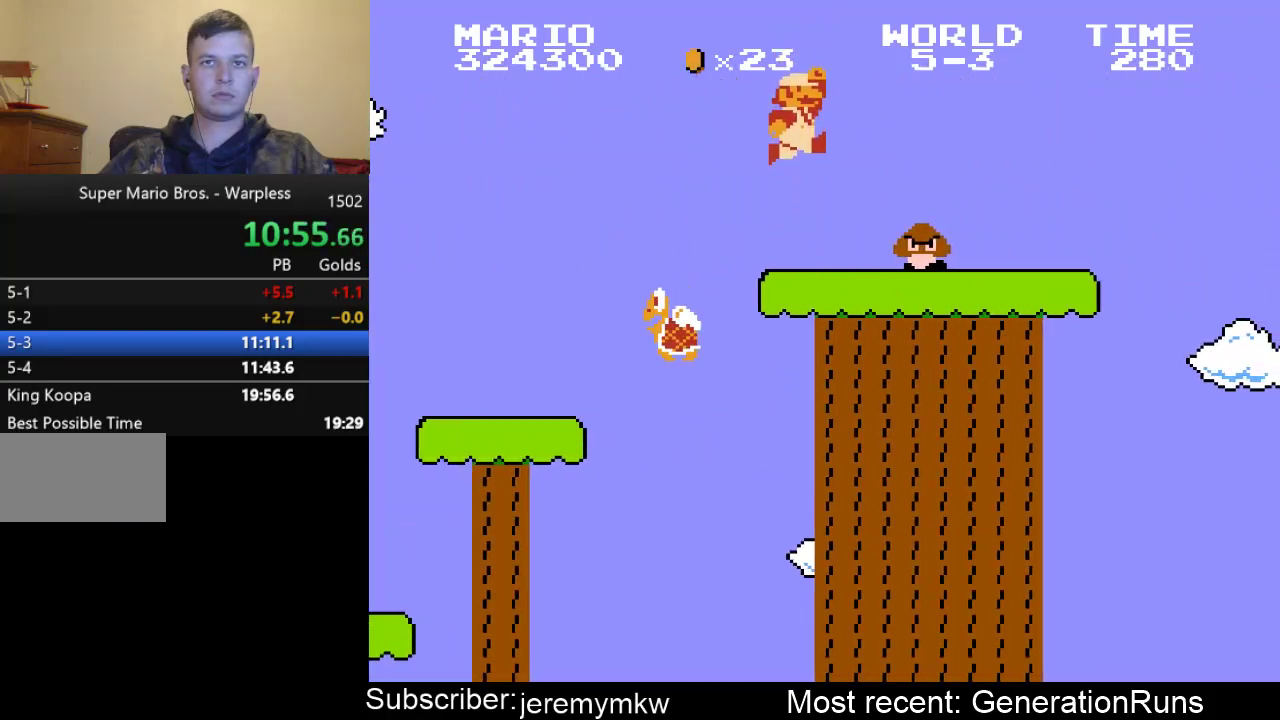
{"buttons": ["B", "DPAD_RIGHT"], "events": [[33, "A", "up"]]}